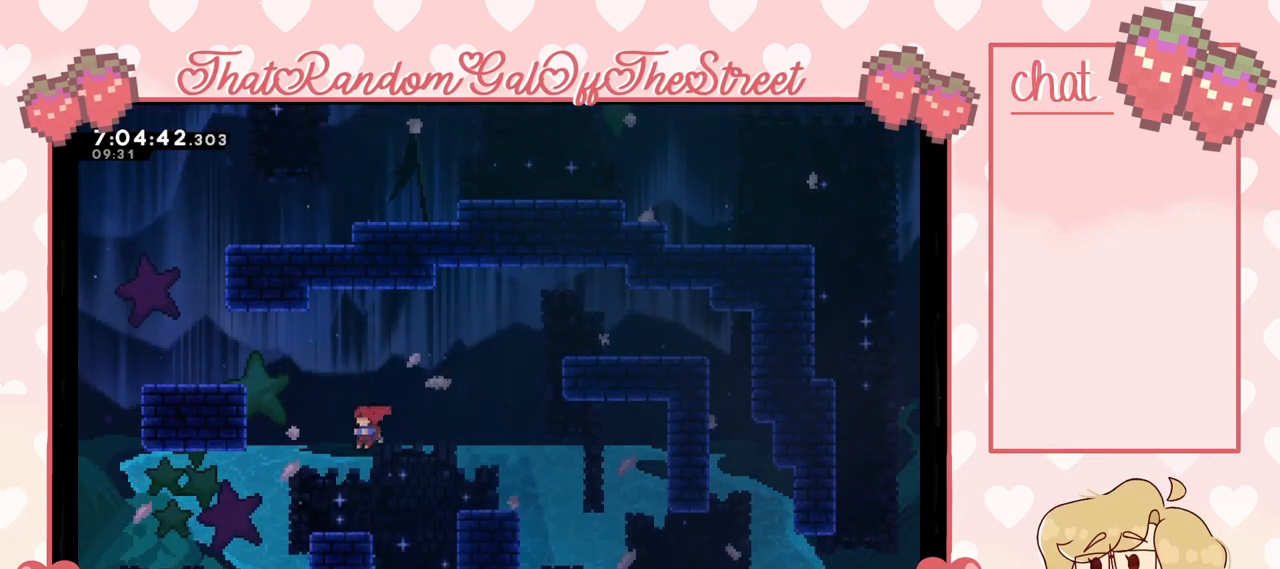
Gameplay with a controller (Xbox layout); each line is a JSON object with the inputs held at the frame after it. "events" lists button and stick changes between this image and that frame as [ms after this image, input, new state], when the widget could be followed in between.
{"buttons": [], "left_stick": "up-left", "right_stick": "center", "events": [[67, "X", "down"], [333, "X", "up"]]}
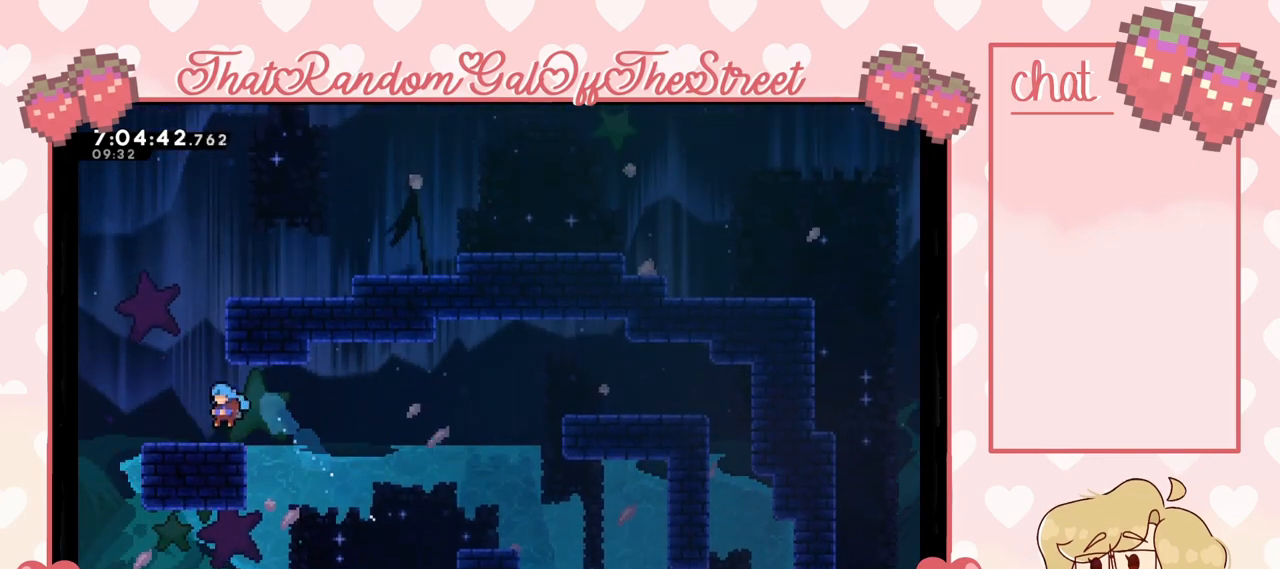
{"buttons": [], "left_stick": "up-right", "right_stick": "center", "events": [[100, "A", "down"], [100, "left_stick", "center"], [167, "left_stick", "up"], [200, "A", "up"], [267, "X", "down"], [400, "left_stick", "up-right"], [500, "X", "up"]]}
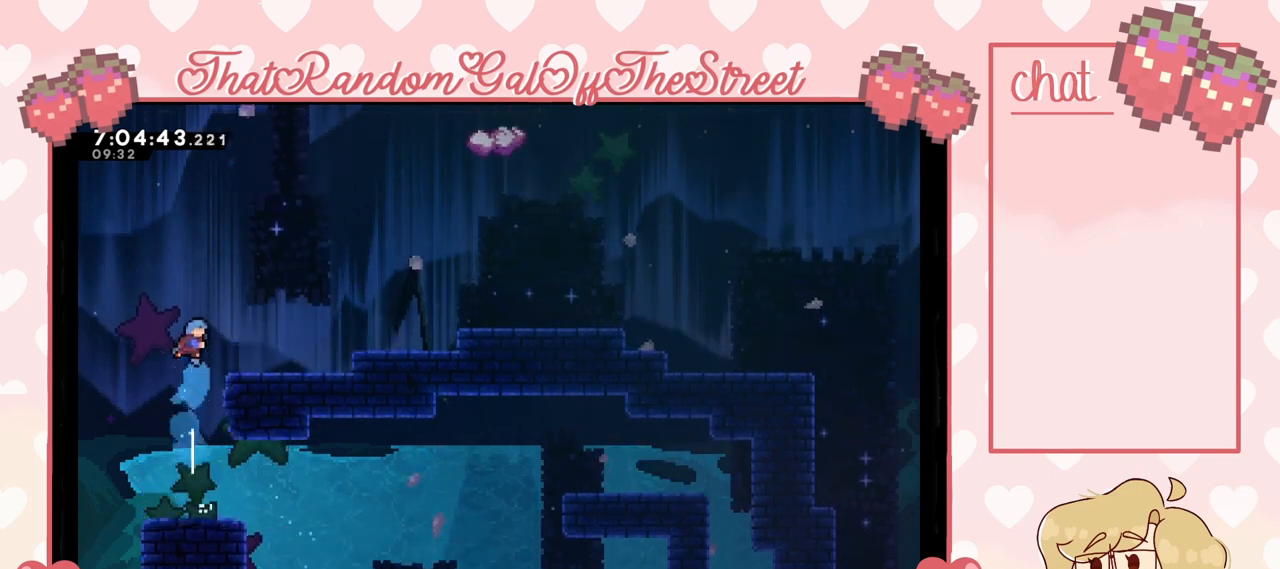
{"buttons": ["A"], "left_stick": "up-right", "right_stick": "center", "events": [[67, "left_stick", "right"], [400, "left_stick", "up-right"], [433, "A", "down"]]}
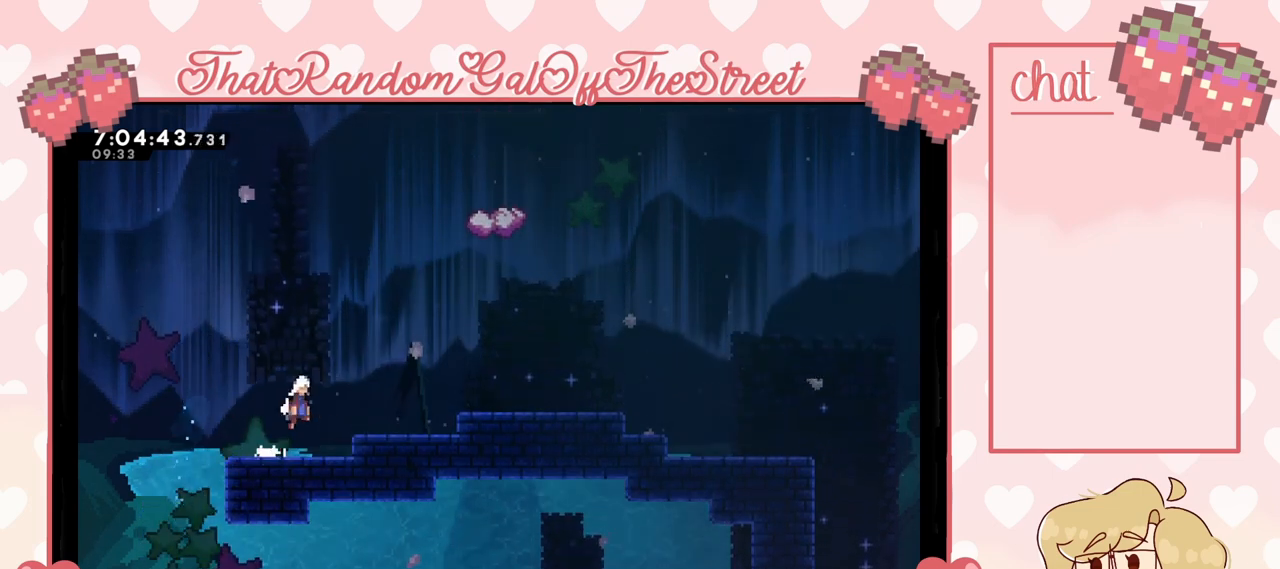
{"buttons": [], "left_stick": "up-right", "right_stick": "center", "events": [[100, "A", "up"], [367, "A", "down"], [467, "A", "up"]]}
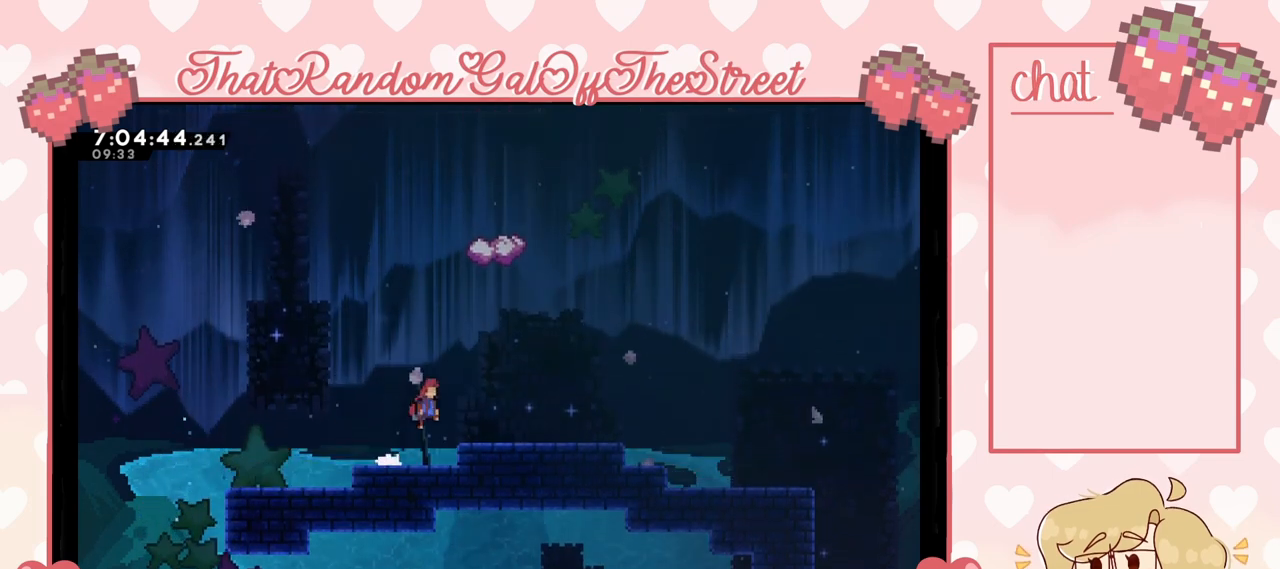
{"buttons": ["X"], "left_stick": "up", "right_stick": "center", "events": [[233, "A", "down"], [267, "left_stick", "up"], [400, "A", "up"], [500, "X", "down"]]}
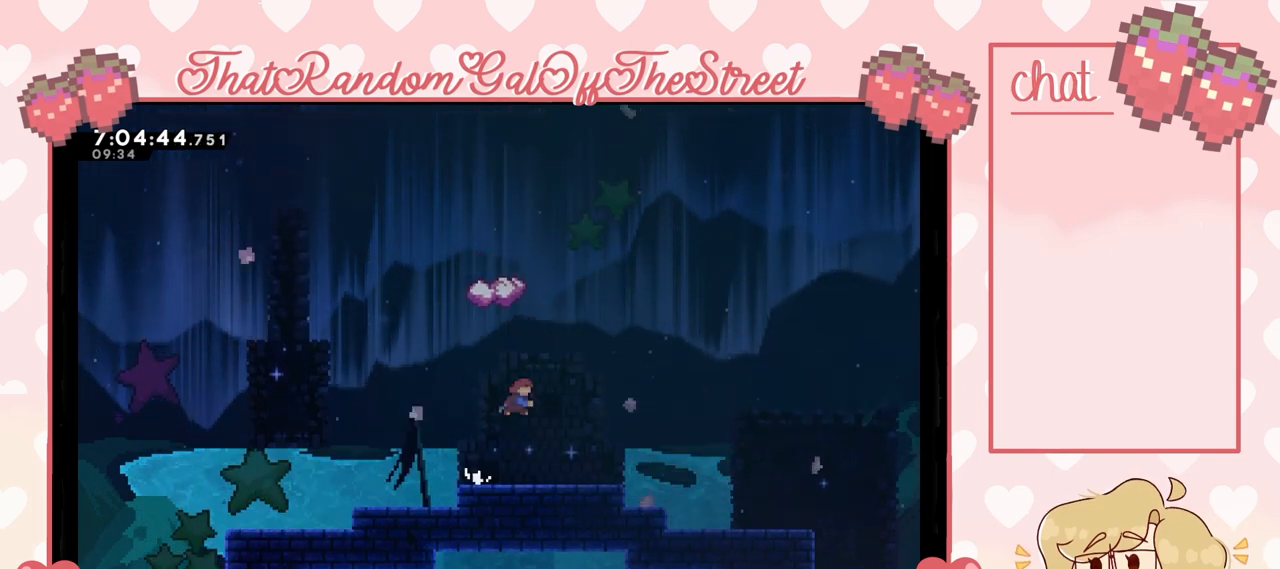
{"buttons": [], "left_stick": "center", "right_stick": "center", "events": [[333, "left_stick", "up-left"], [367, "X", "up"], [467, "left_stick", "center"]]}
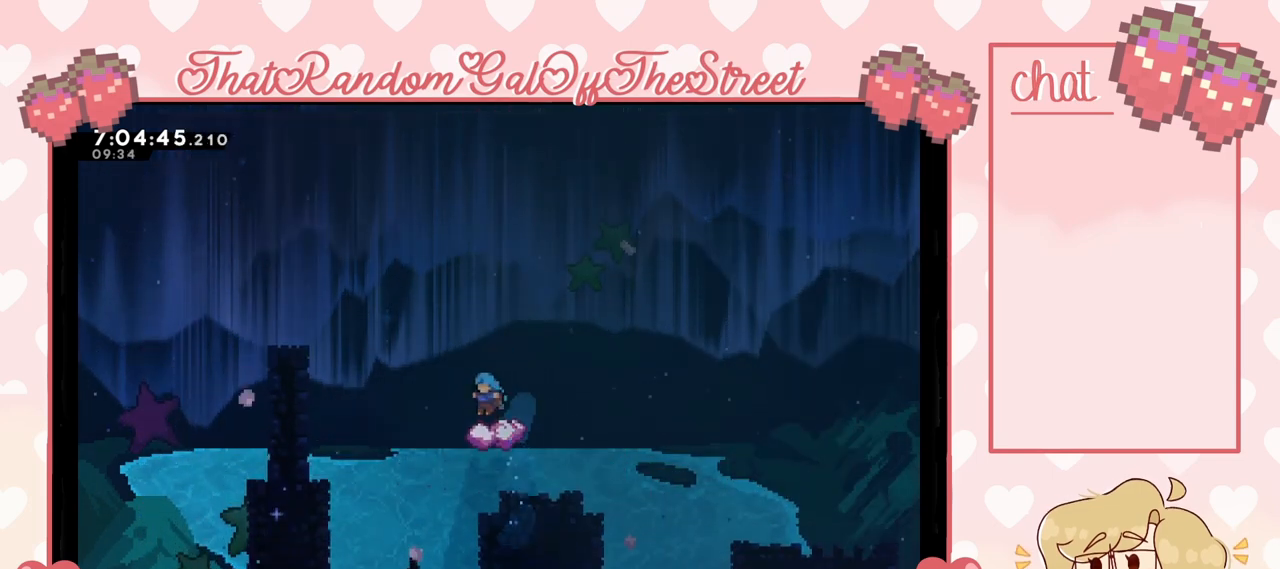
{"buttons": ["A"], "left_stick": "center", "right_stick": "center", "events": [[333, "A", "down"]]}
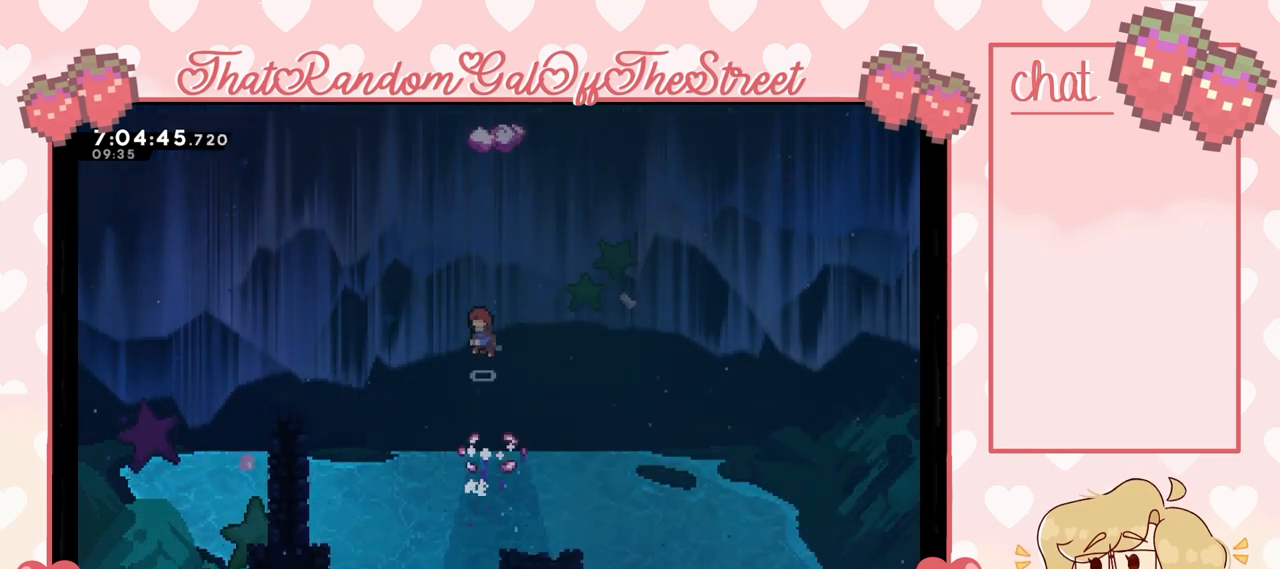
{"buttons": ["X"], "left_stick": "up", "right_stick": "center", "events": [[67, "left_stick", "up"], [233, "A", "up"], [333, "X", "down"]]}
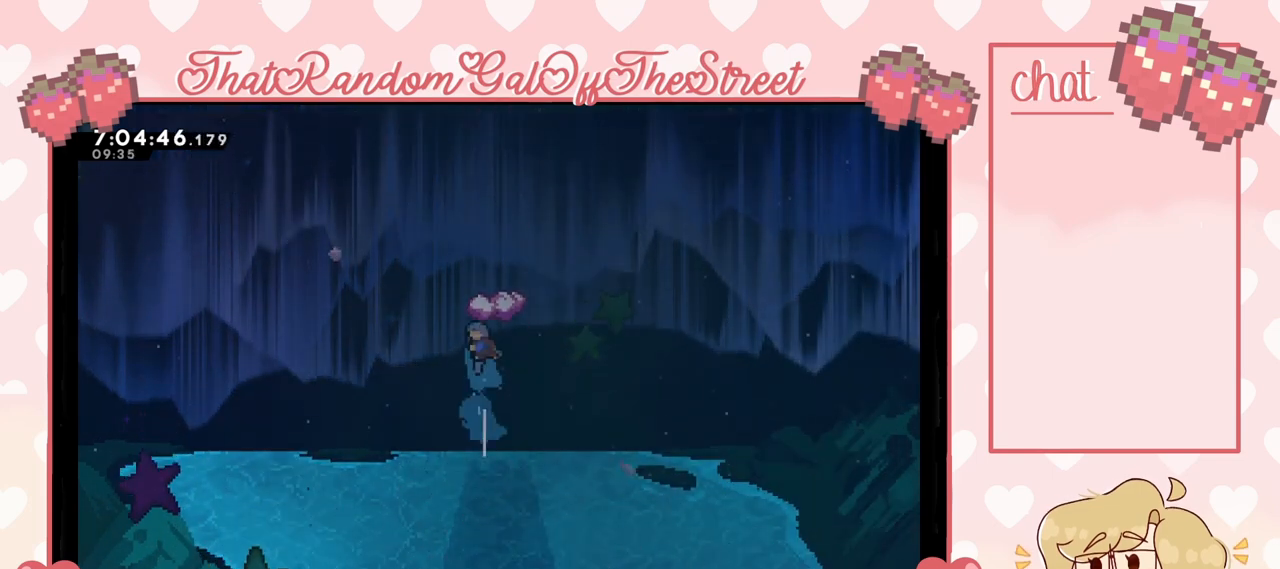
{"buttons": [], "left_stick": "center", "right_stick": "center", "events": [[233, "left_stick", "up-right"], [267, "X", "up"], [367, "left_stick", "center"]]}
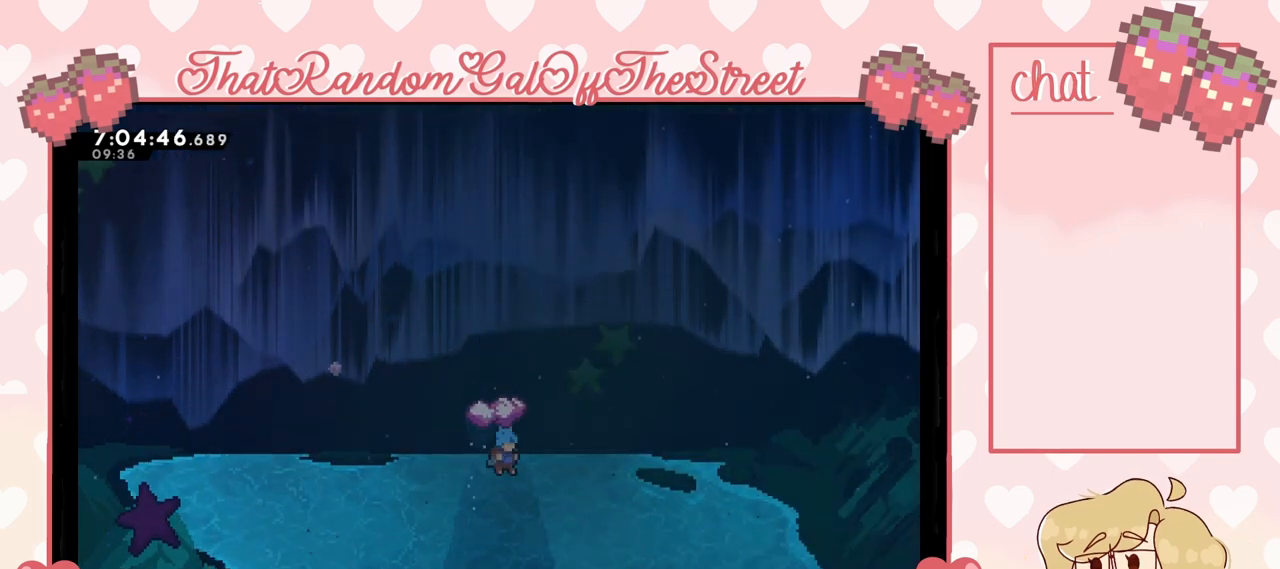
{"buttons": [], "left_stick": "down", "right_stick": "center", "events": [[400, "left_stick", "down"]]}
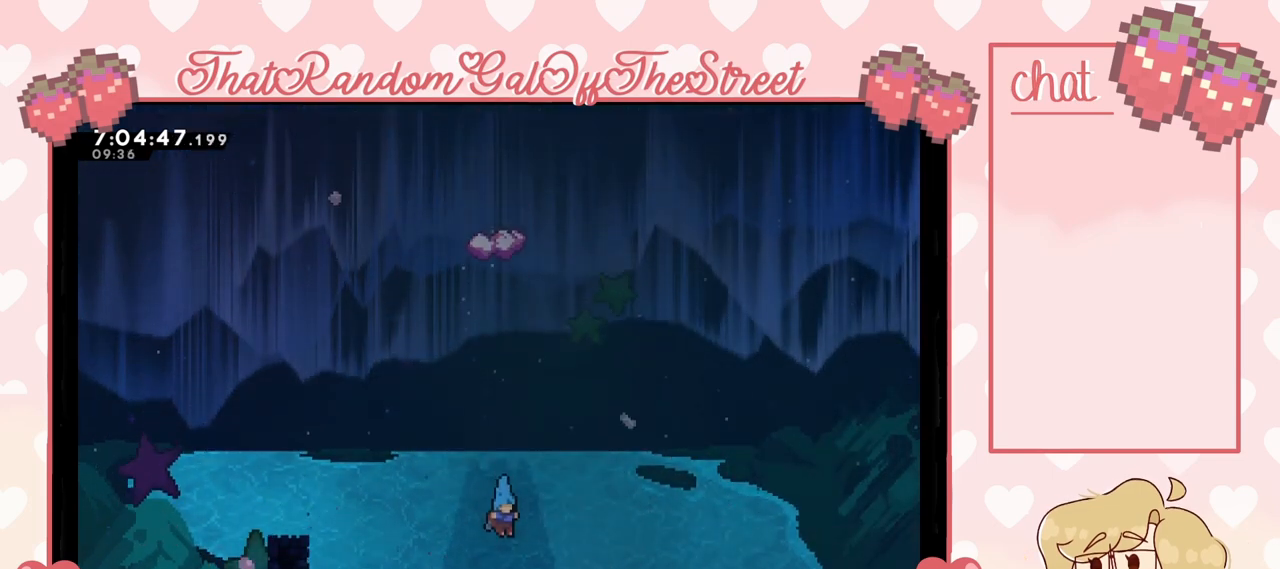
{"buttons": [], "left_stick": "down", "right_stick": "center", "events": []}
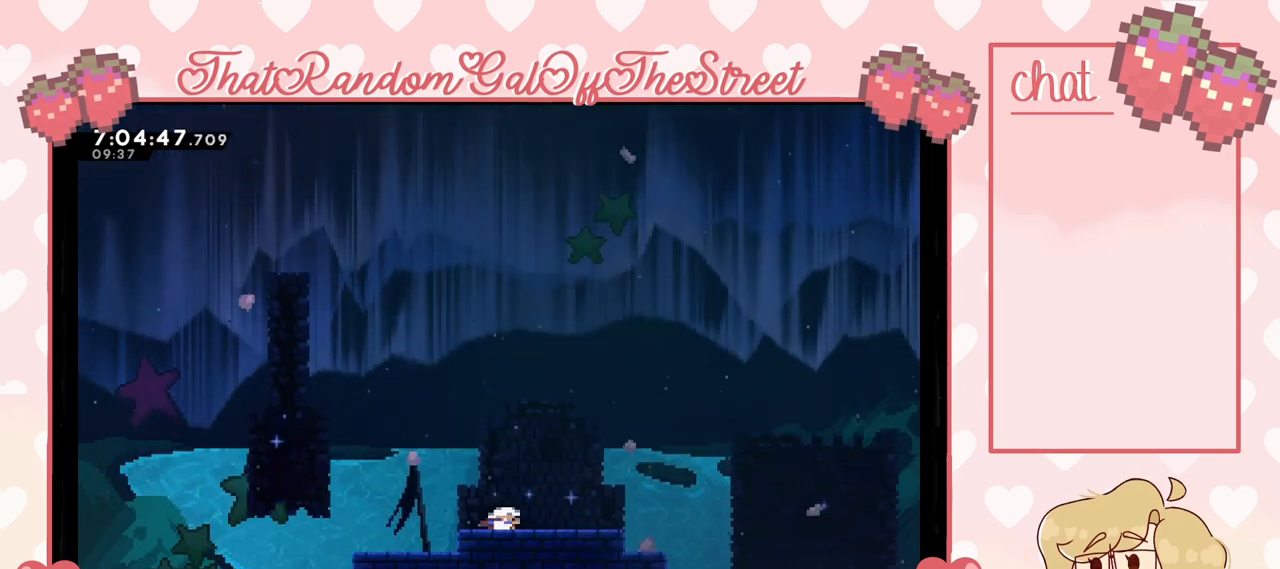
{"buttons": [], "left_stick": "center", "right_stick": "center", "events": [[167, "left_stick", "center"]]}
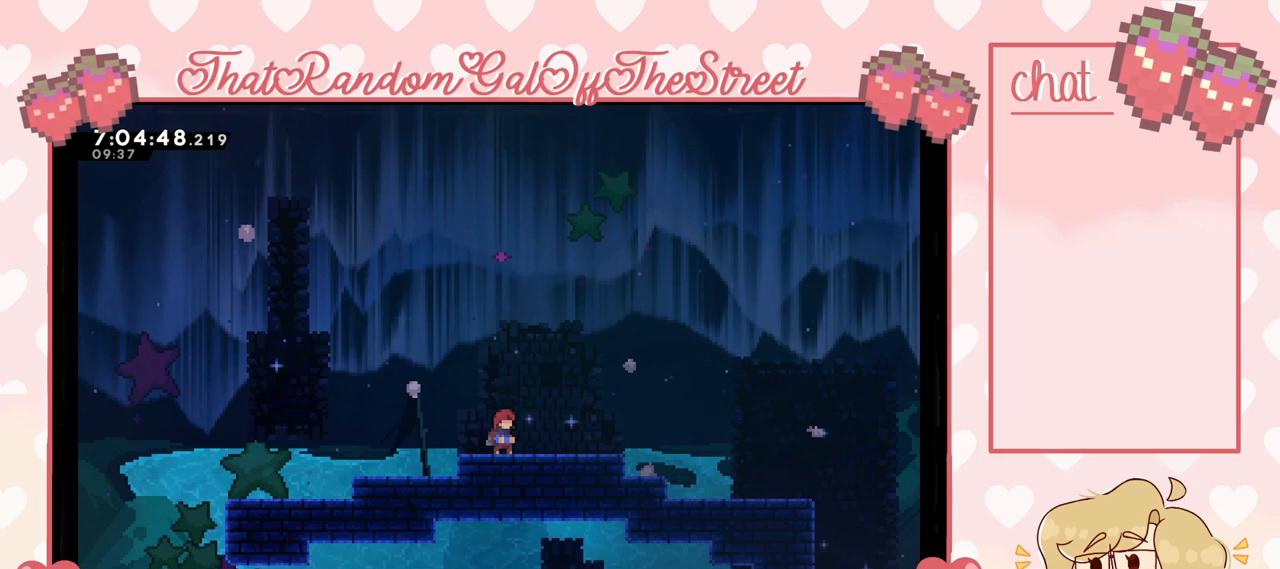
{"buttons": ["X"], "left_stick": "up", "right_stick": "center", "events": [[67, "A", "down"], [133, "left_stick", "up"], [333, "A", "up"], [433, "X", "down"]]}
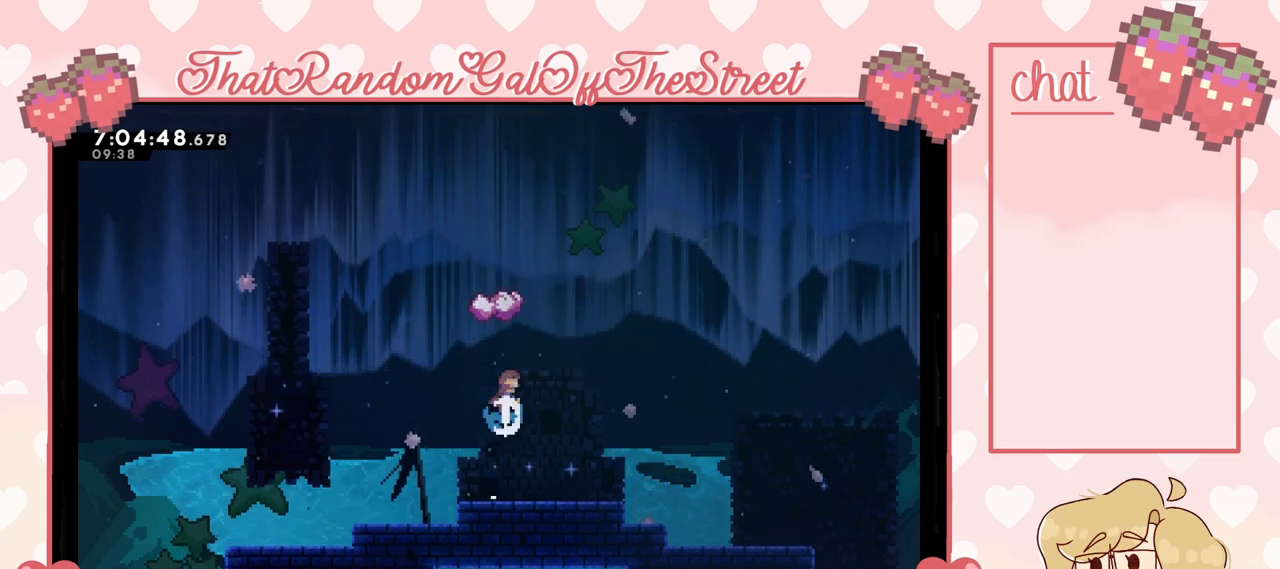
{"buttons": [], "left_stick": "center", "right_stick": "center", "events": [[333, "X", "up"], [400, "left_stick", "center"]]}
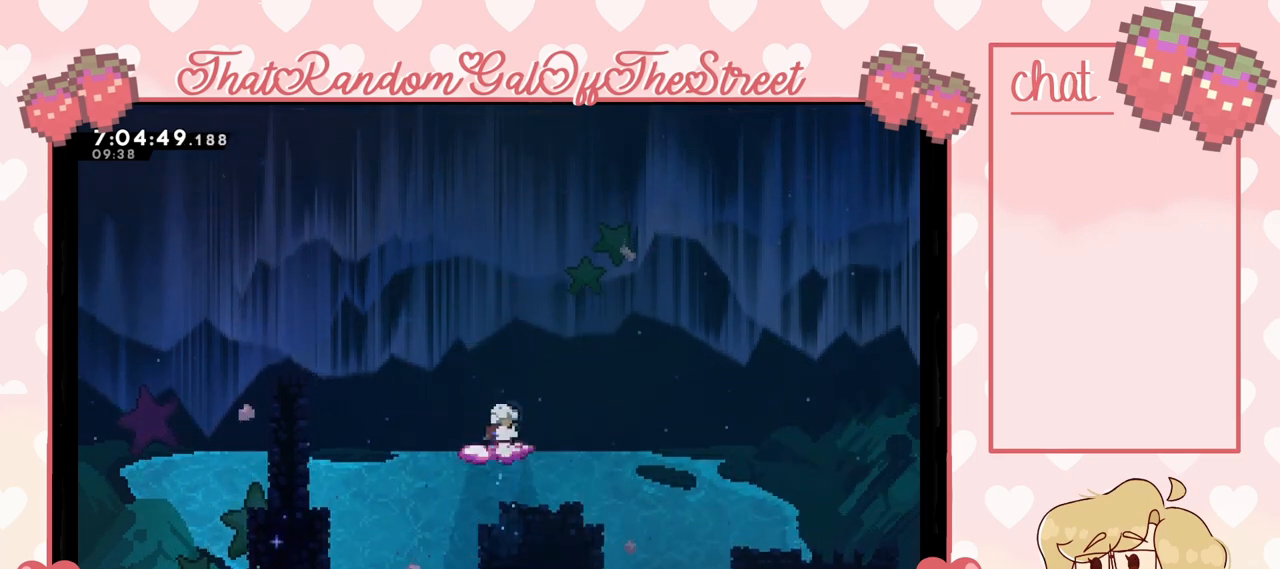
{"buttons": ["A"], "left_stick": "up", "right_stick": "center", "events": [[333, "A", "down"], [367, "left_stick", "up"]]}
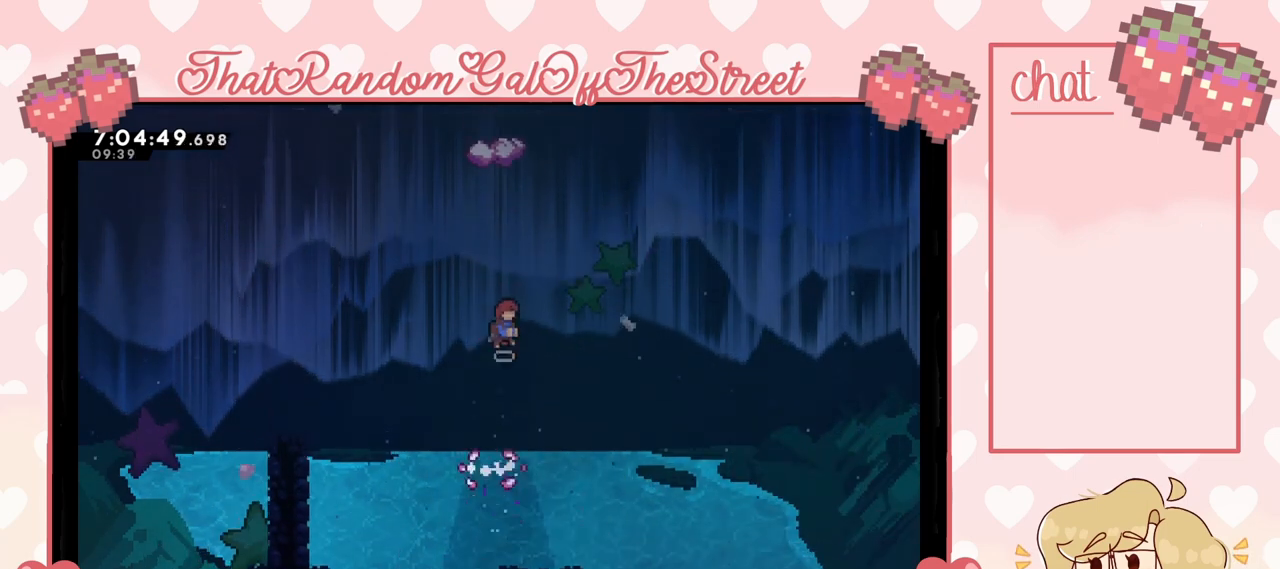
{"buttons": ["X"], "left_stick": "up", "right_stick": "center", "events": [[267, "A", "up"], [333, "X", "down"]]}
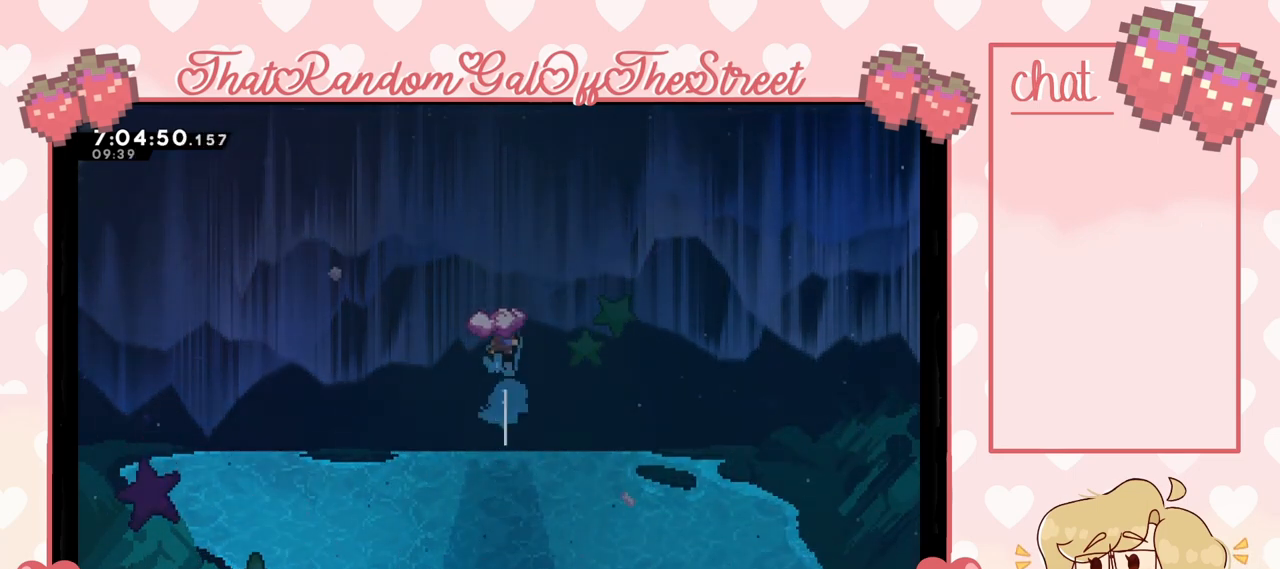
{"buttons": [], "left_stick": "center", "right_stick": "center", "events": [[200, "X", "up"], [267, "left_stick", "center"]]}
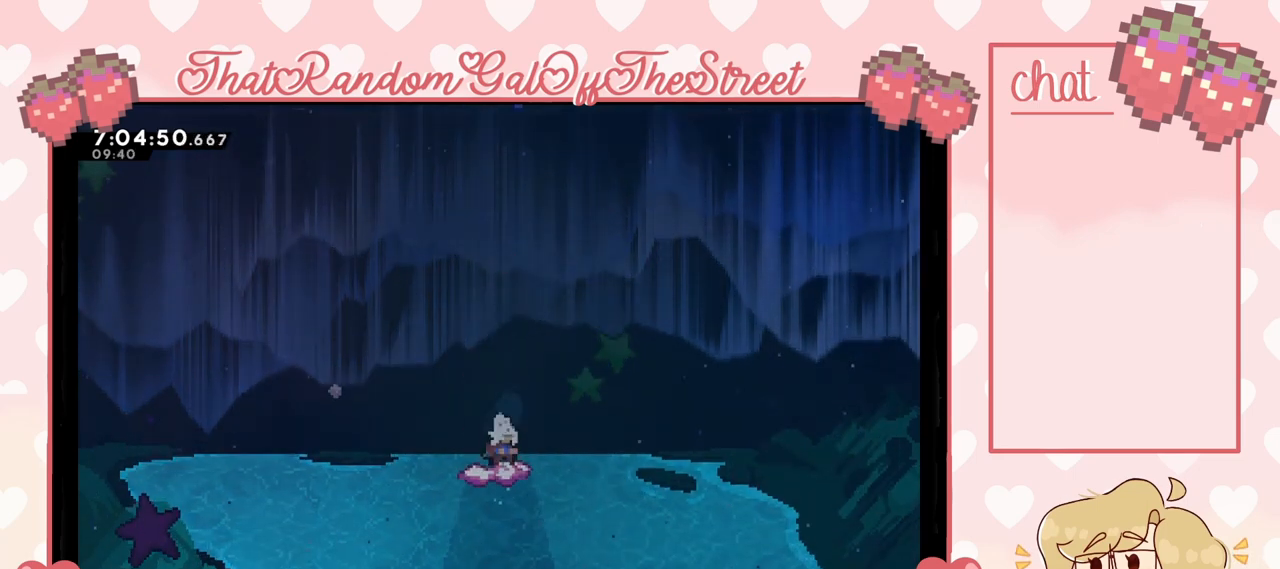
{"buttons": ["A"], "left_stick": "up", "right_stick": "center", "events": [[300, "A", "down"], [367, "left_stick", "up"]]}
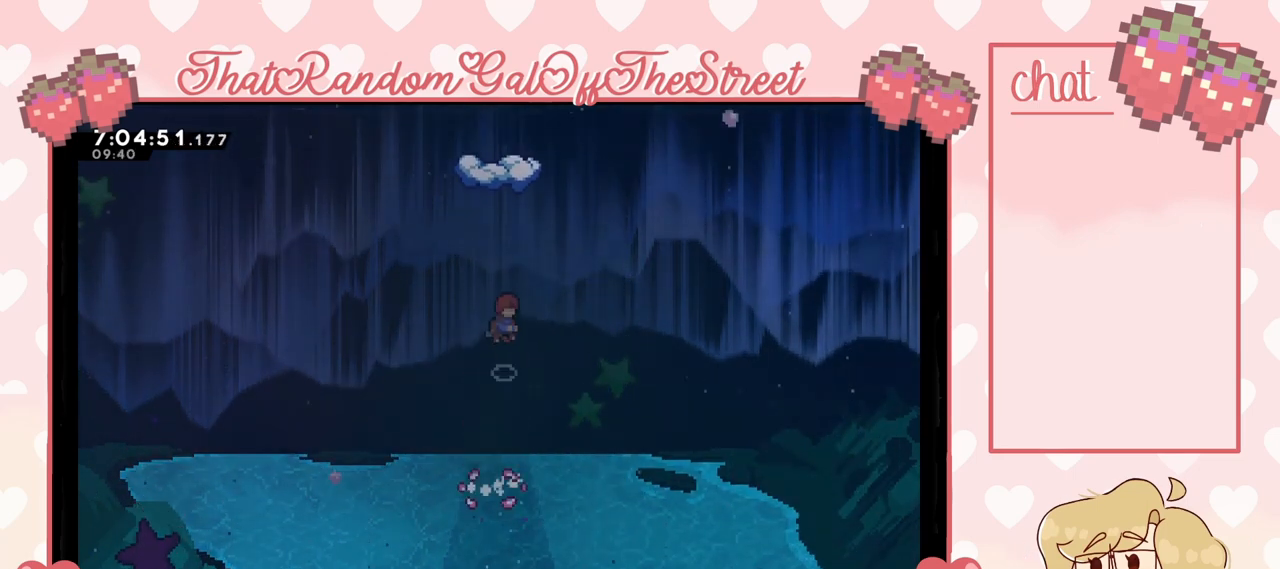
{"buttons": ["X"], "left_stick": "up", "right_stick": "center", "events": [[267, "A", "up"], [367, "X", "down"]]}
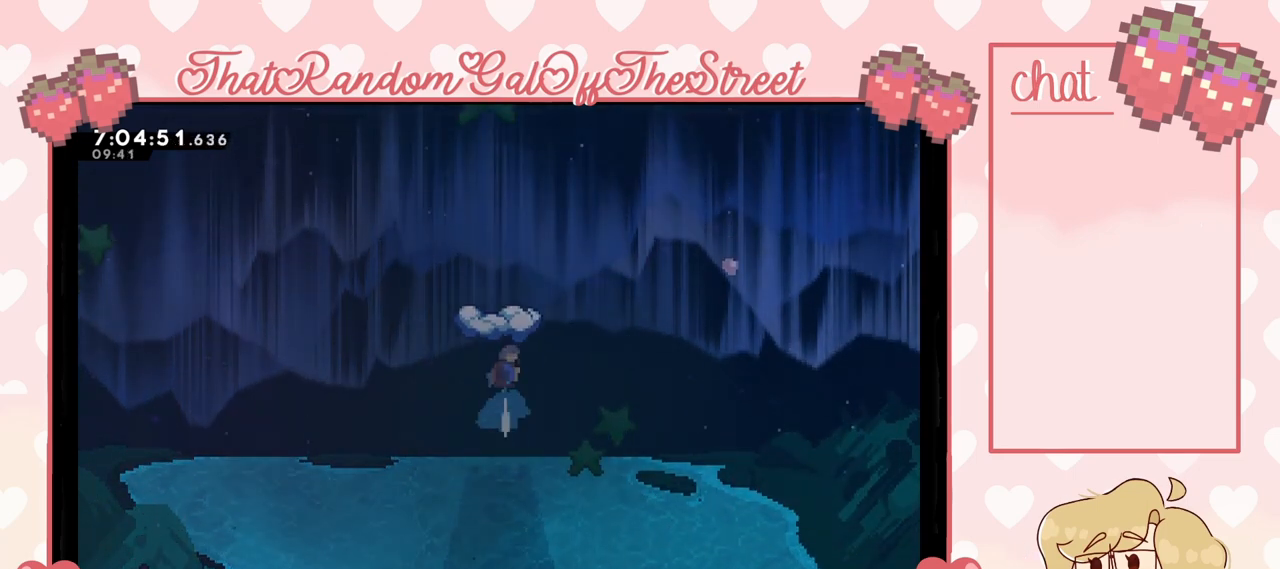
{"buttons": [], "left_stick": "center", "right_stick": "center", "events": [[267, "X", "up"], [300, "left_stick", "center"]]}
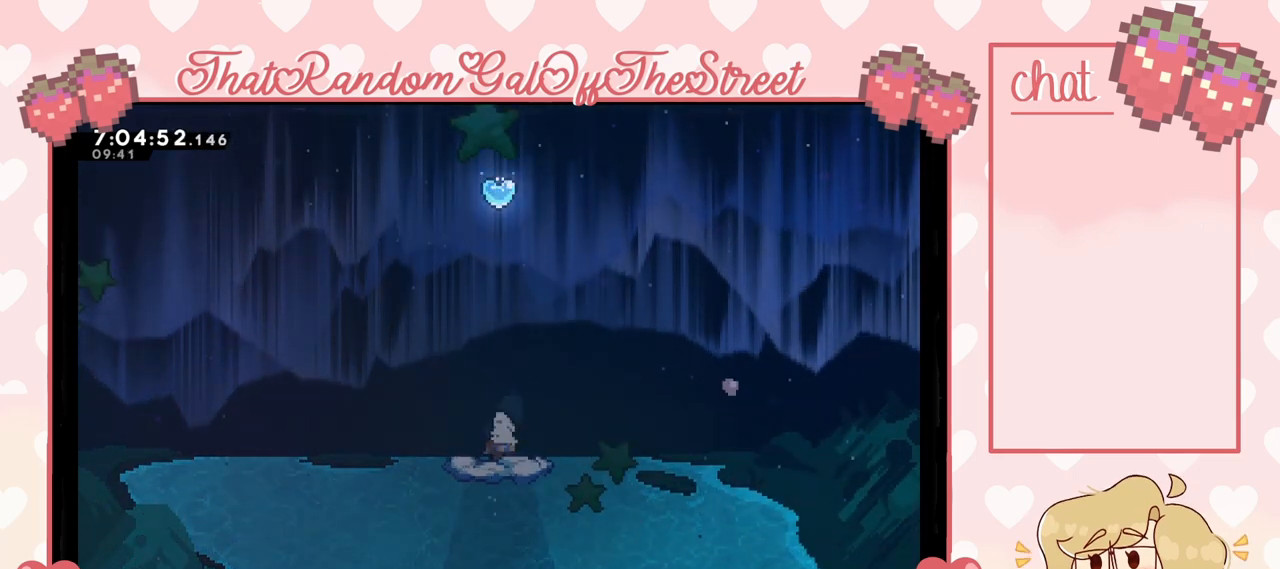
{"buttons": ["A"], "left_stick": "up", "right_stick": "center", "events": [[333, "A", "down"], [333, "left_stick", "up"]]}
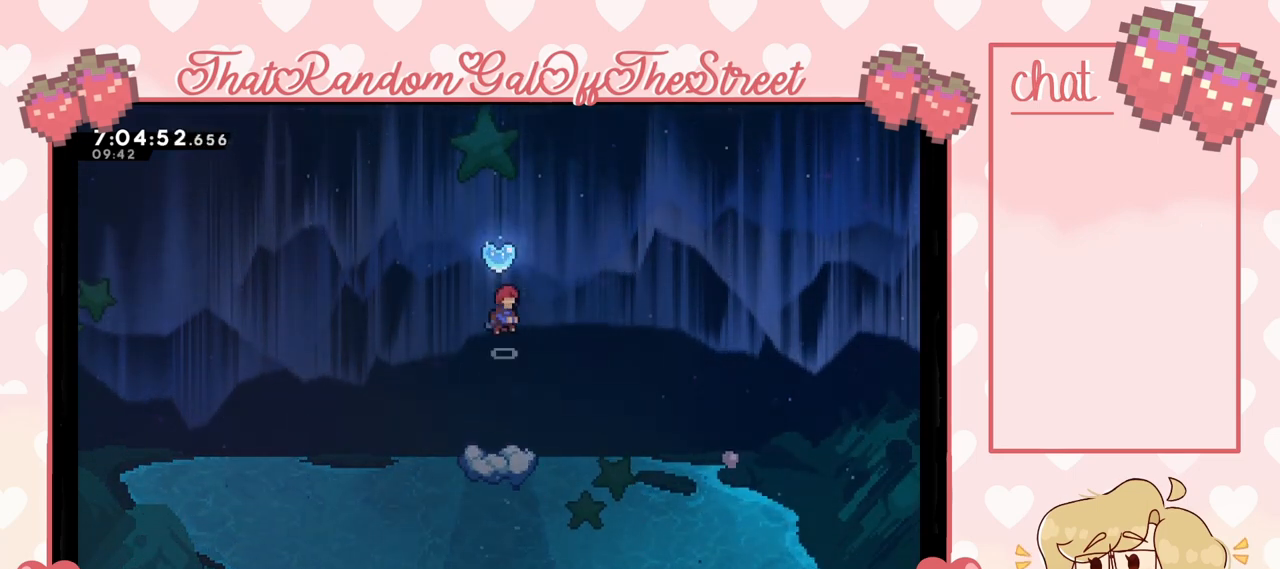
{"buttons": [], "left_stick": "up", "right_stick": "center", "events": [[167, "A", "up"]]}
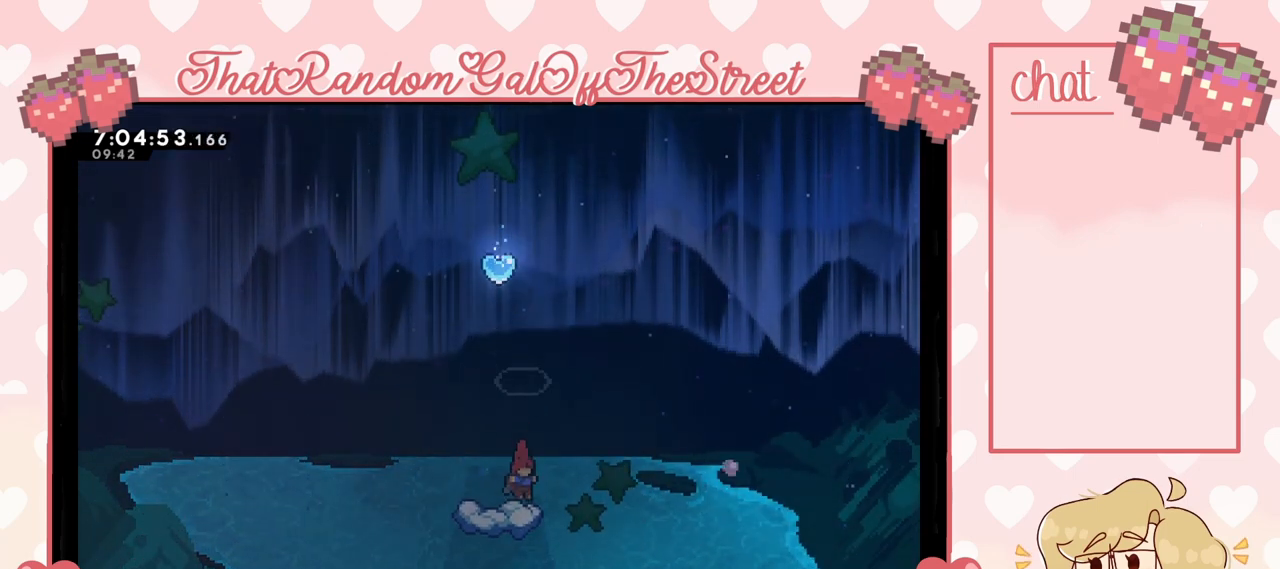
{"buttons": ["A"], "left_stick": "center", "right_stick": "center", "events": [[33, "left_stick", "up-left"], [367, "left_stick", "center"], [400, "A", "down"]]}
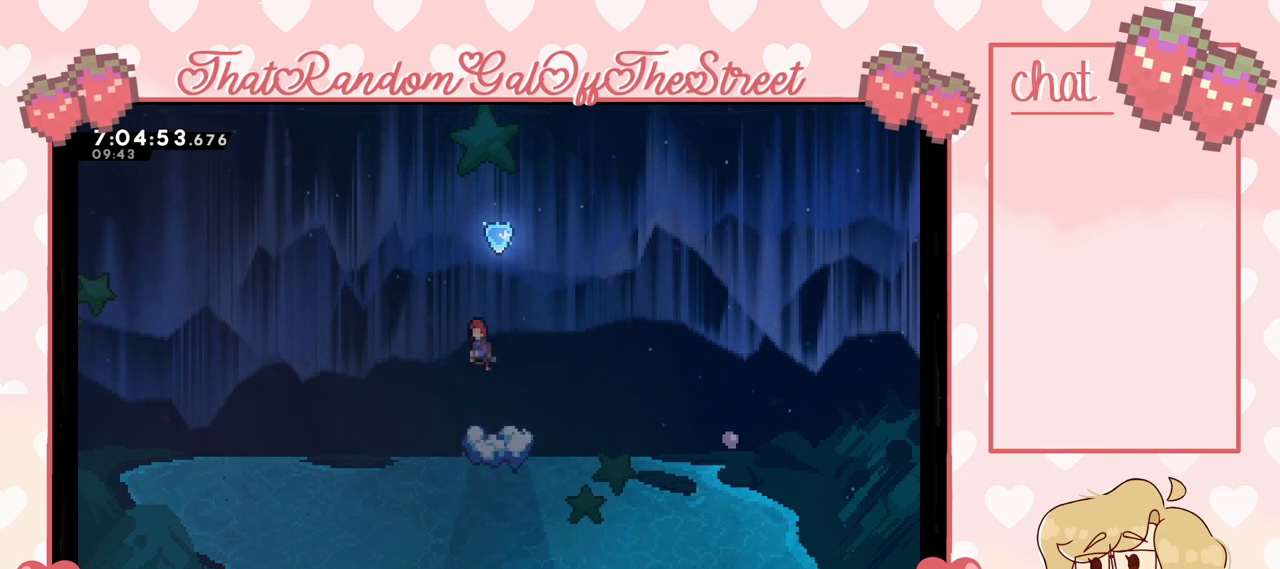
{"buttons": [], "left_stick": "up-right", "right_stick": "center", "events": [[33, "left_stick", "up"], [100, "A", "up"], [167, "X", "down"], [333, "X", "up"], [433, "left_stick", "up-right"]]}
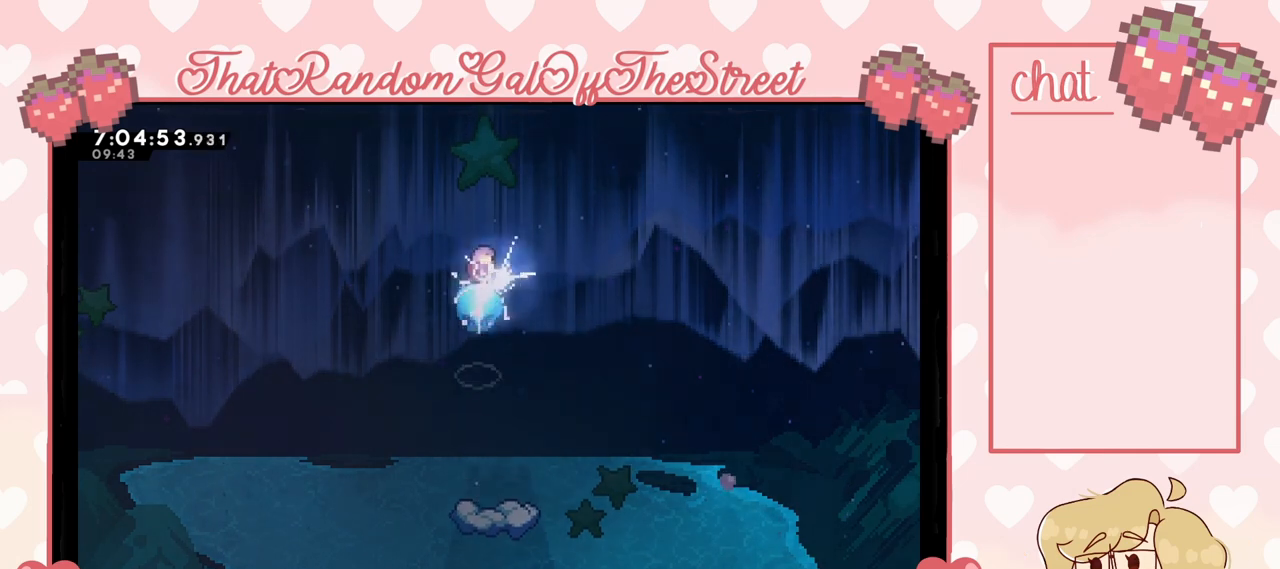
{"buttons": [], "left_stick": "down-right", "right_stick": "center", "events": [[300, "left_stick", "right"], [433, "left_stick", "down-right"]]}
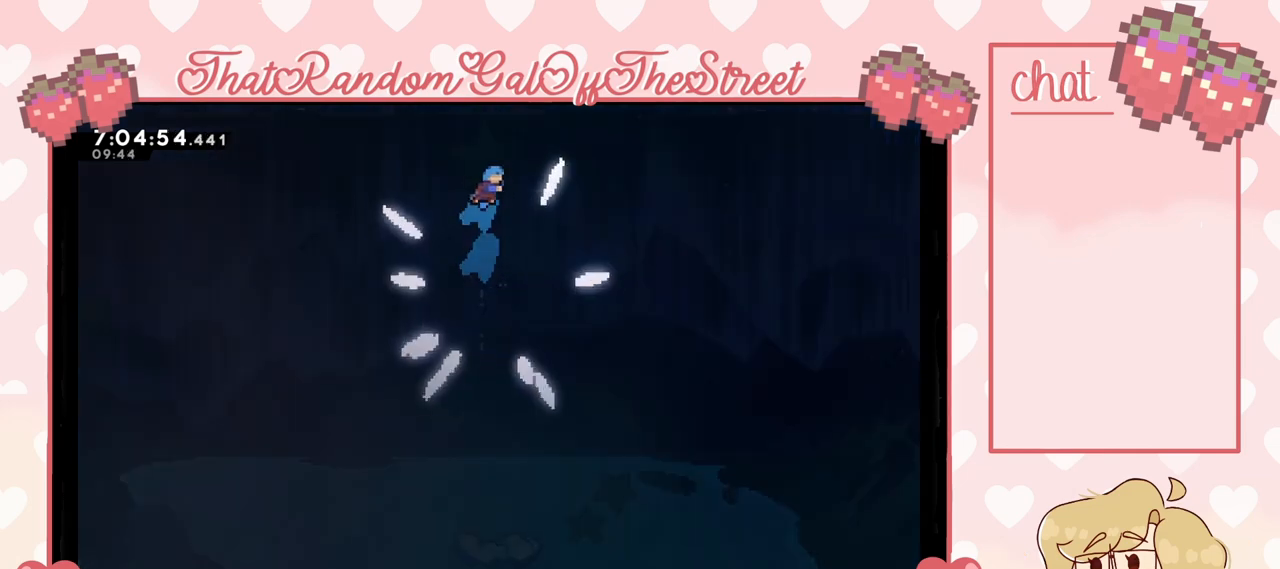
{"buttons": [], "left_stick": "down-right", "right_stick": "center", "events": []}
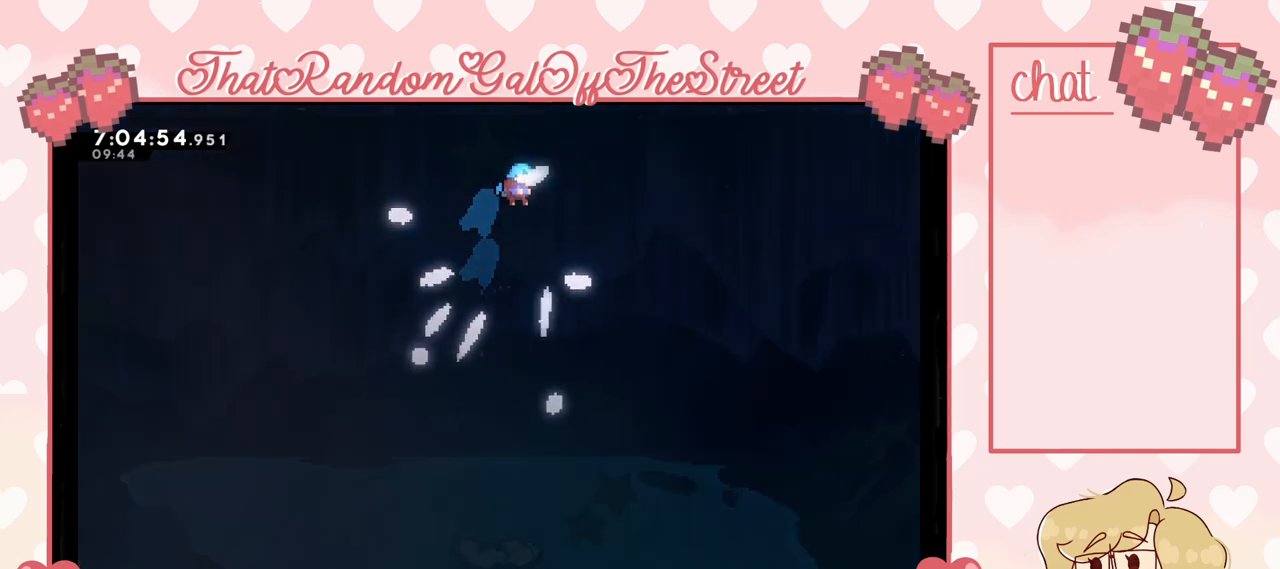
{"buttons": [], "left_stick": "down-right", "right_stick": "center", "events": []}
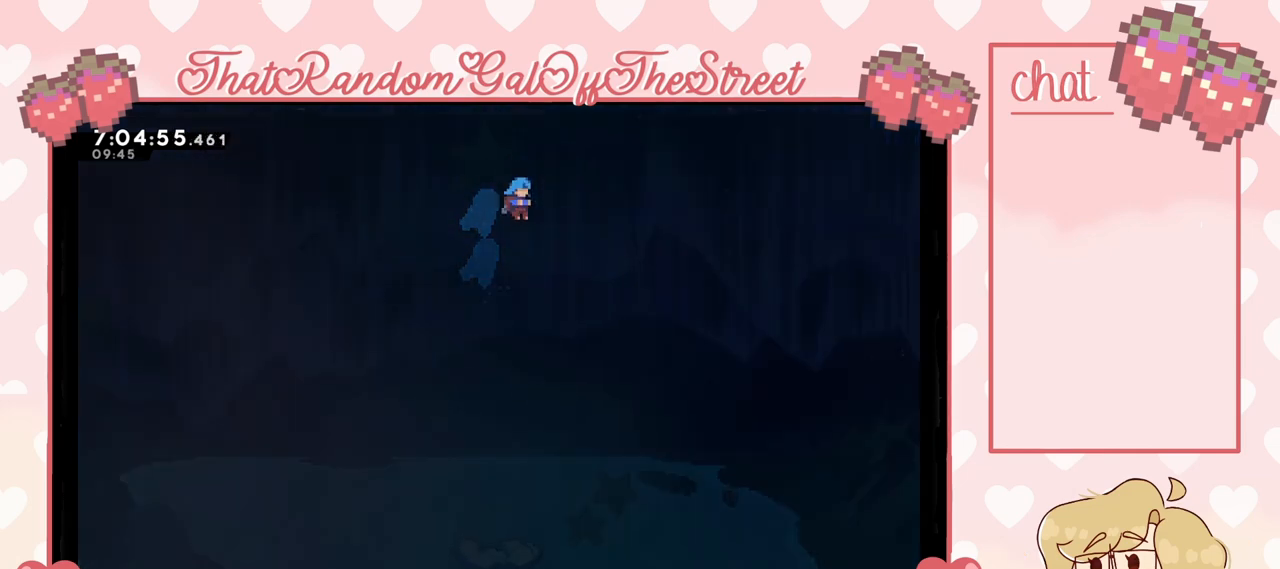
{"buttons": [], "left_stick": "down-right", "right_stick": "center", "events": []}
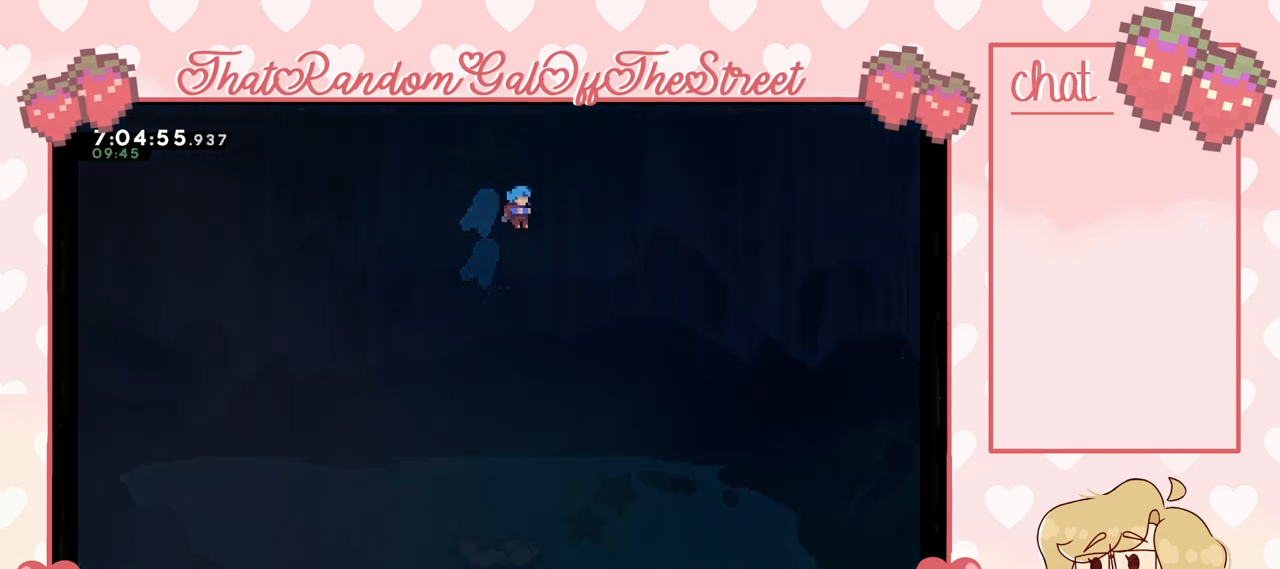
{"buttons": [], "left_stick": "center", "right_stick": "center", "events": [[200, "left_stick", "center"]]}